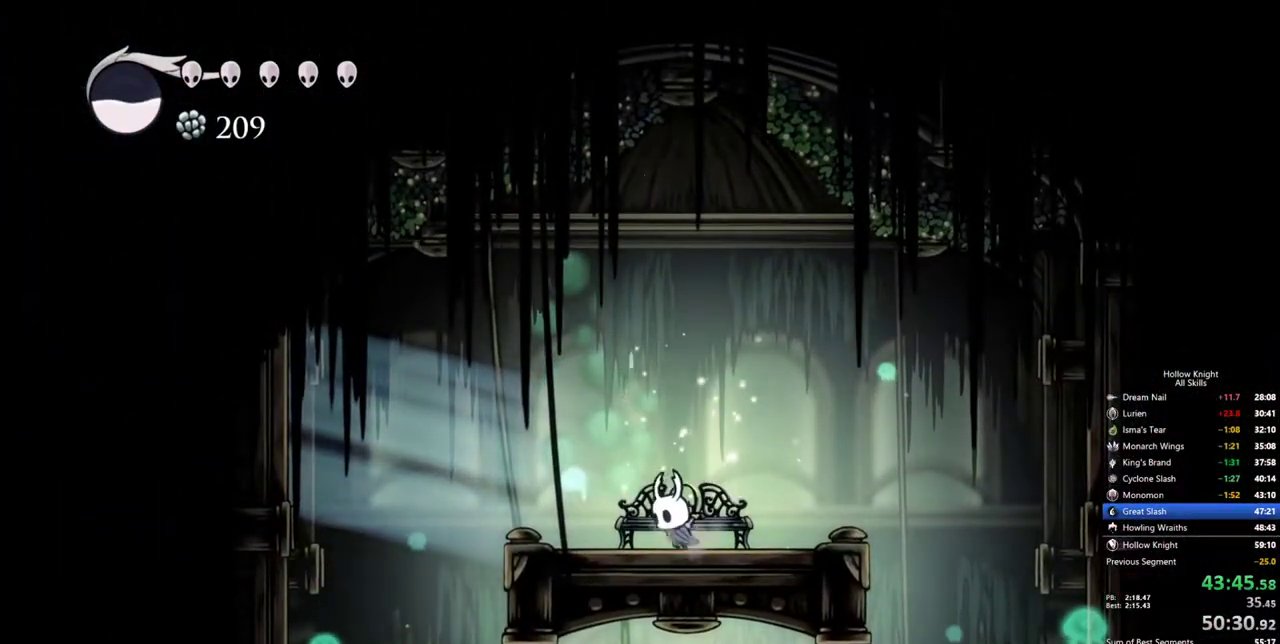
Gameplay with keyboard; each line is a JSON object with the keys held at the frame after it. "events" lists presses ("down") and releases ("up") of "cdash", "dash", "dnail", "down", "heal", "inv", "jump", "left", "nail", "right", "spell" and "up" between this image and that frame as [ms after this image, input, new state], when the widget could be followed in between. No other keys are recorded. Mouse input is not recorded. Key names are as the overlay labels them; some are game actions (e.g. jump) rather than physical keys.
{"keys": ["inv"], "events": [[433, "inv", "down"], [483, "left", "up"]]}
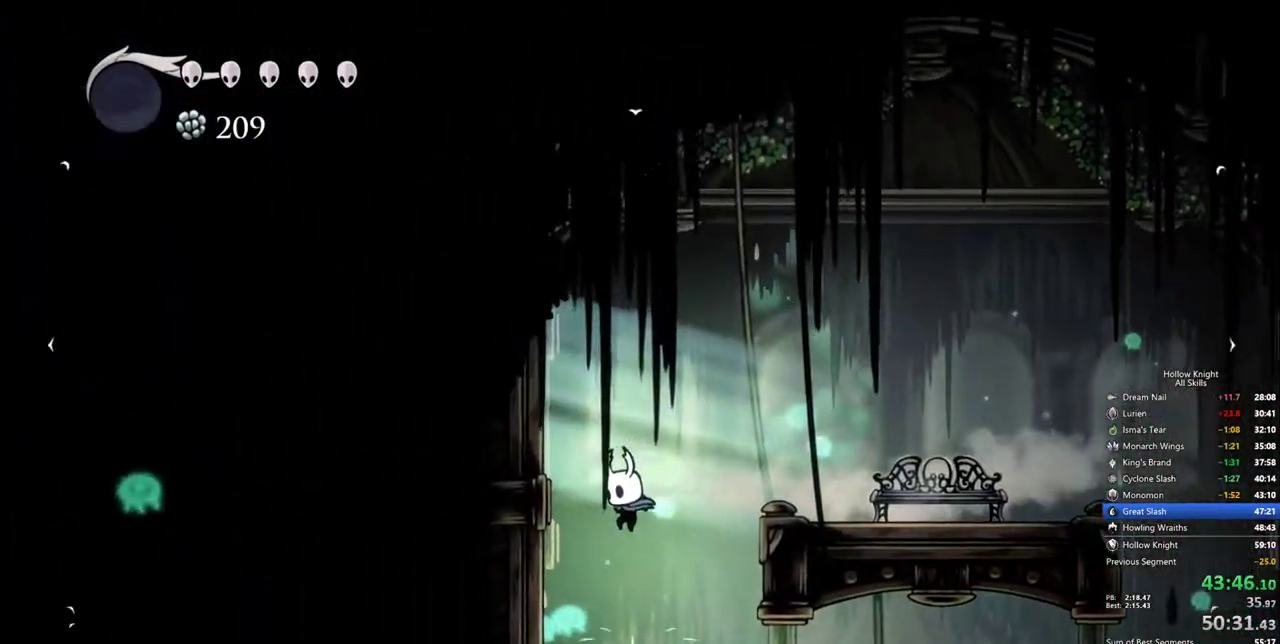
{"keys": [], "events": [[83, "inv", "up"]]}
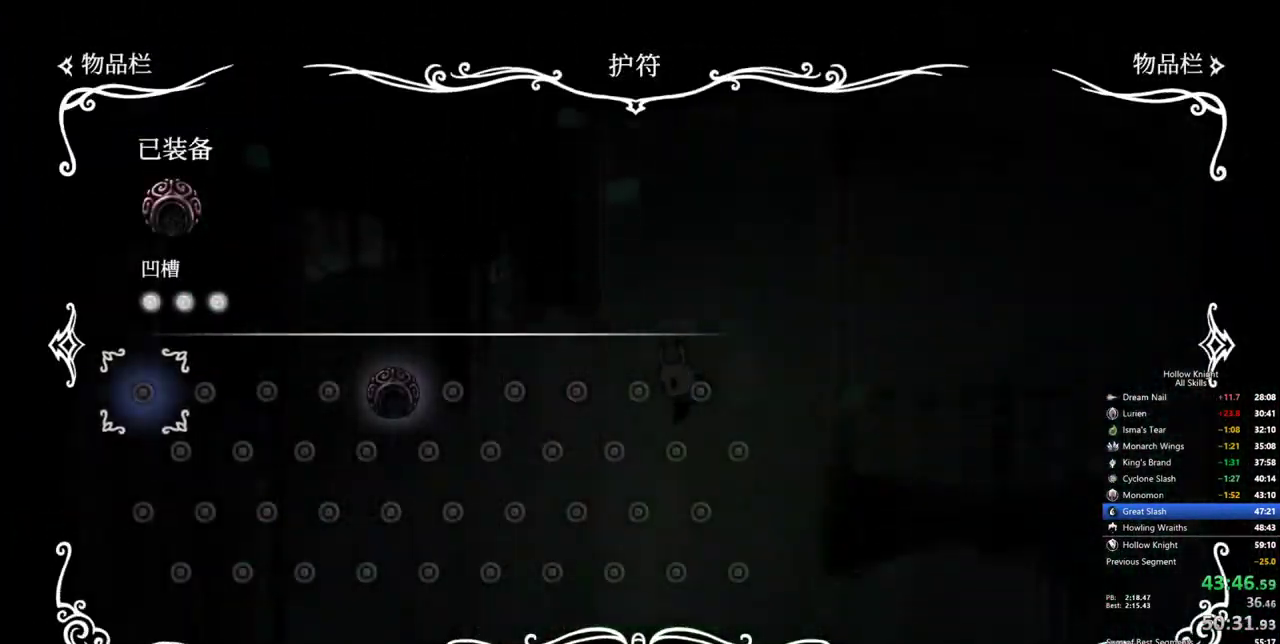
{"keys": [], "events": [[233, "inv", "down"], [333, "inv", "up"]]}
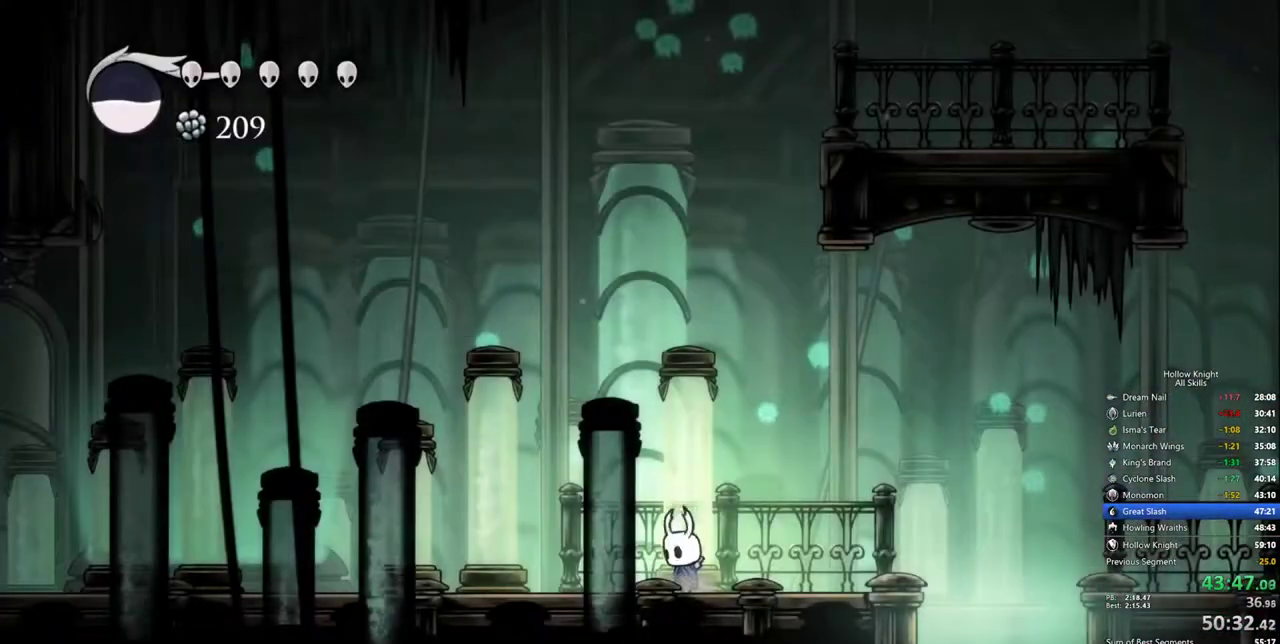
{"keys": ["cdash"], "events": [[67, "cdash", "down"]]}
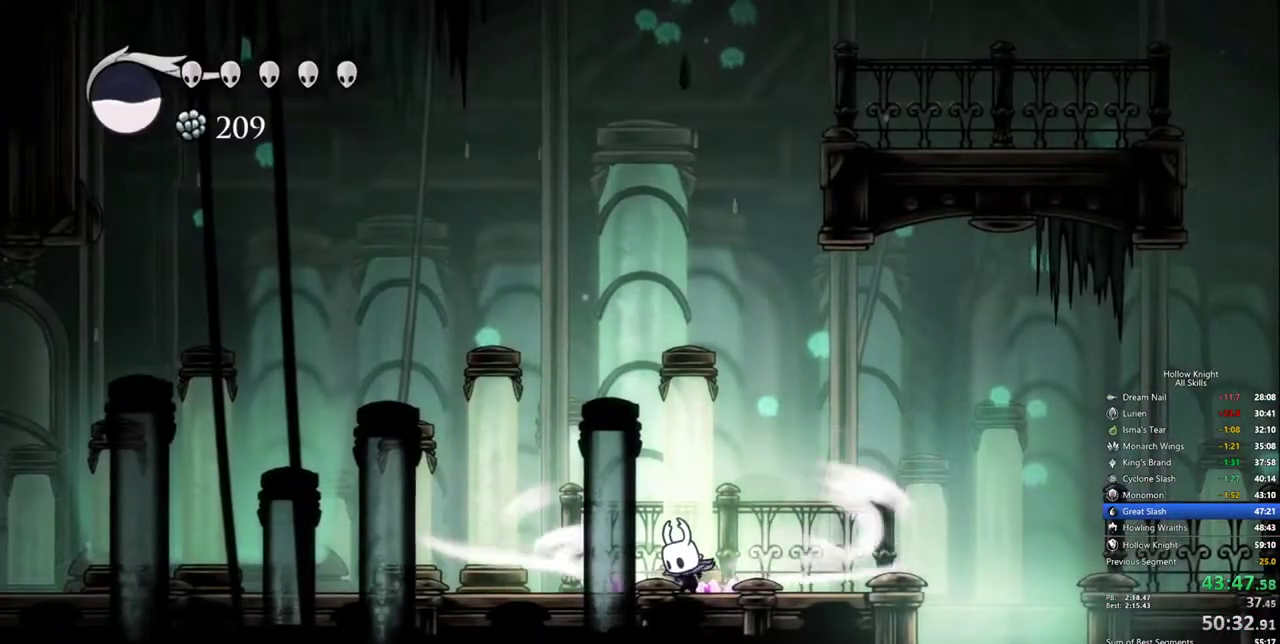
{"keys": [], "events": [[450, "cdash", "up"]]}
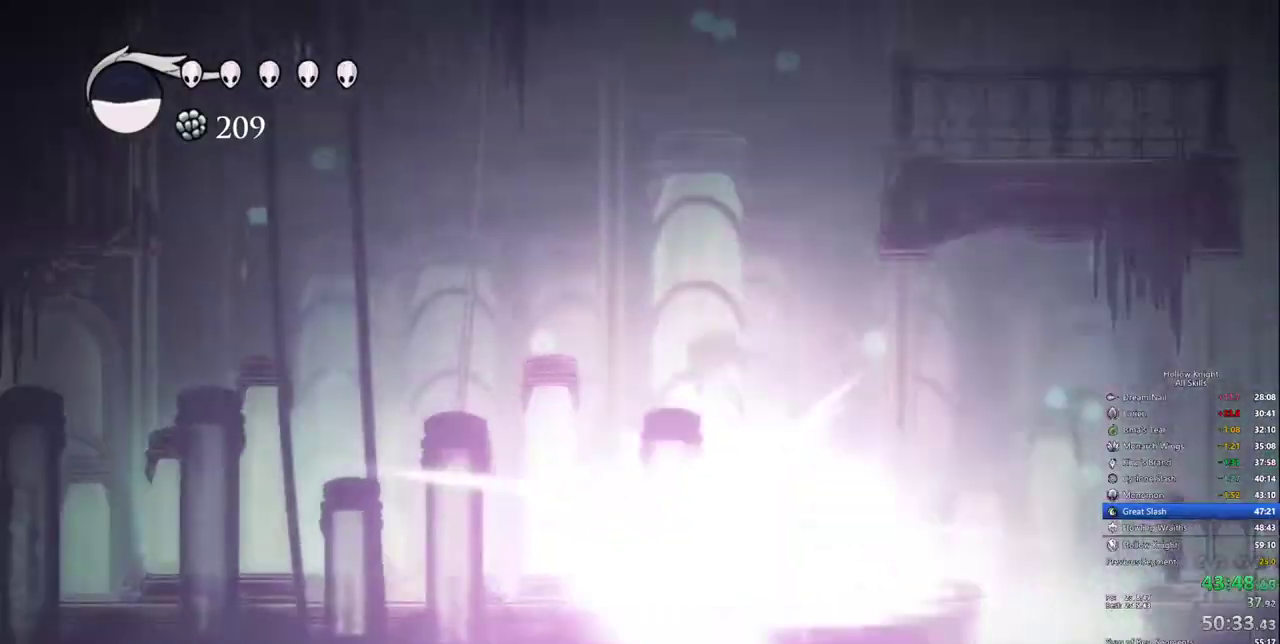
{"keys": [], "events": []}
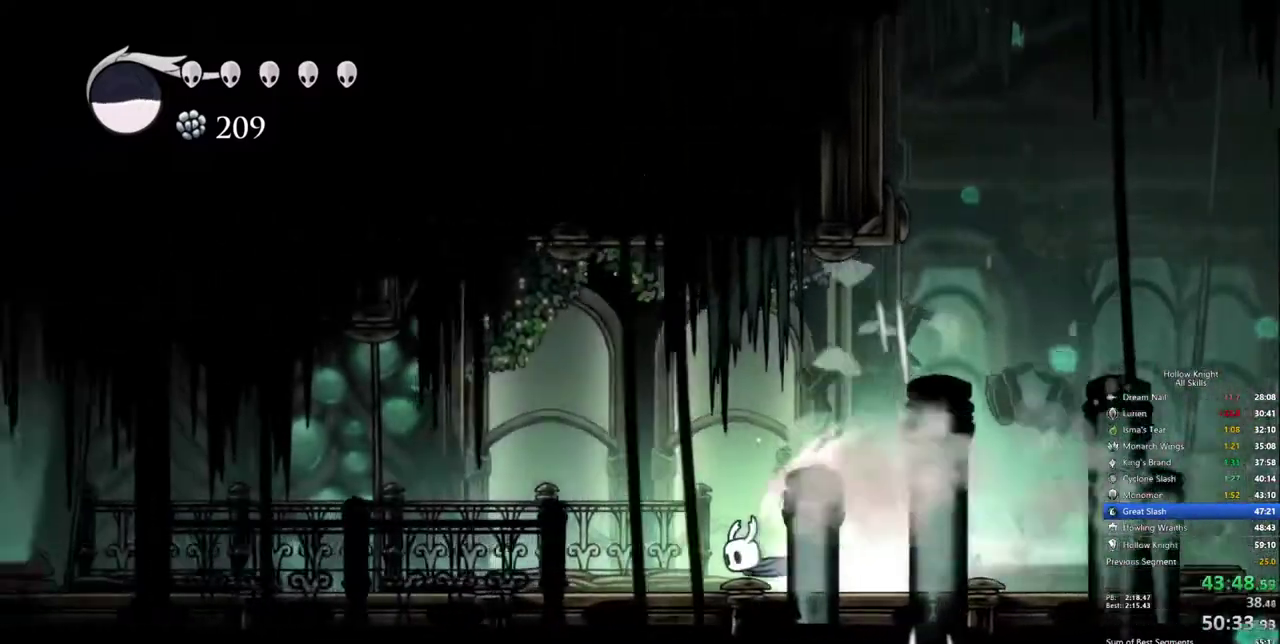
{"keys": [], "events": []}
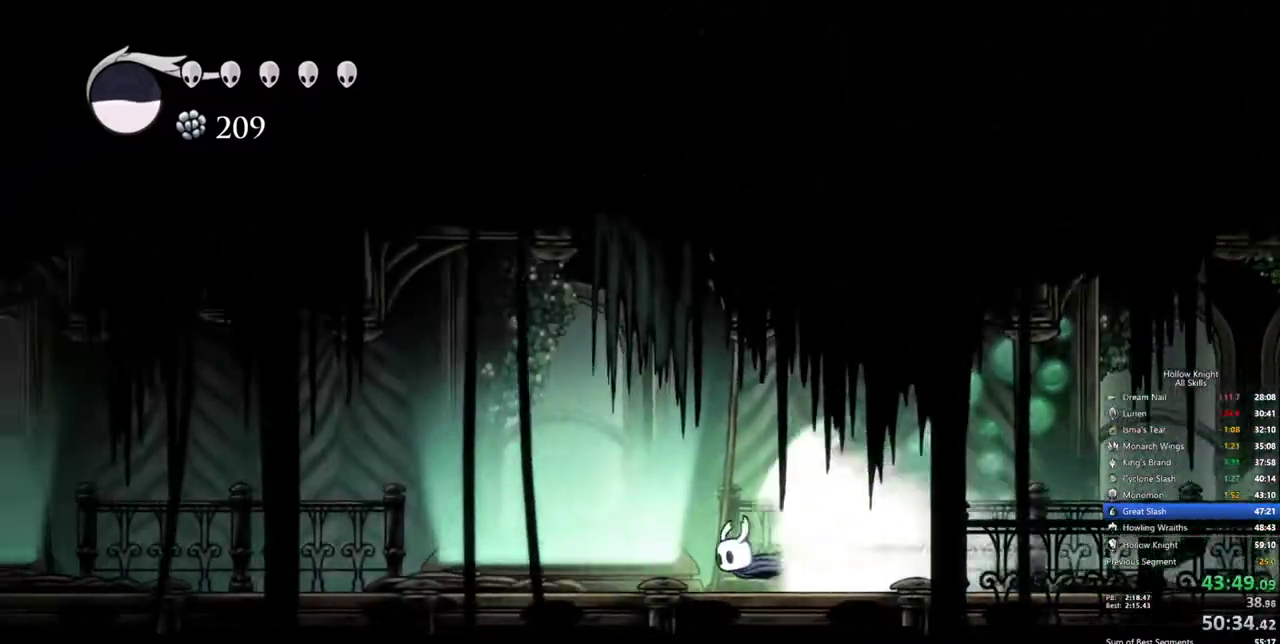
{"keys": [], "events": []}
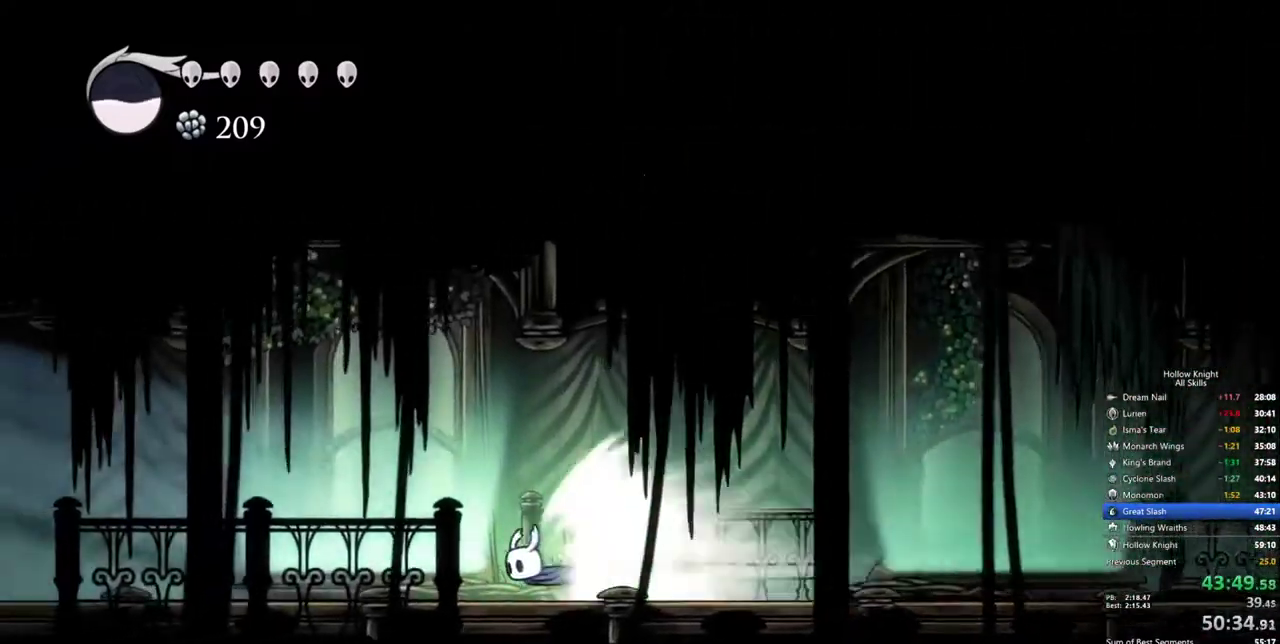
{"keys": [], "events": []}
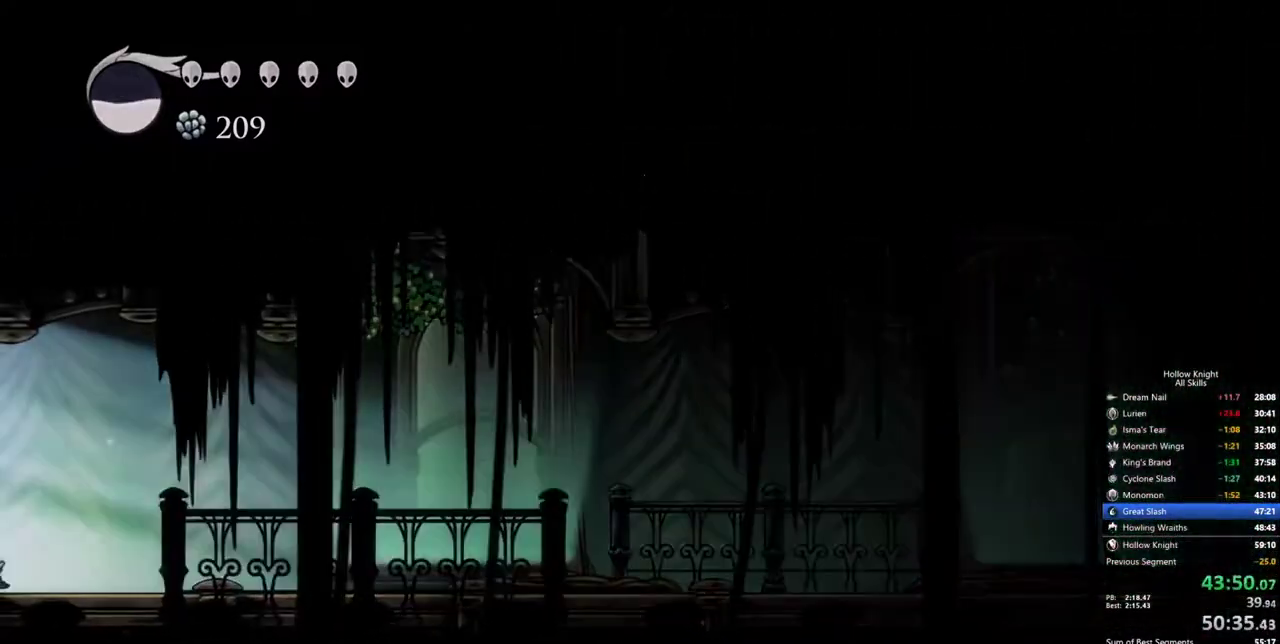
{"keys": [], "events": []}
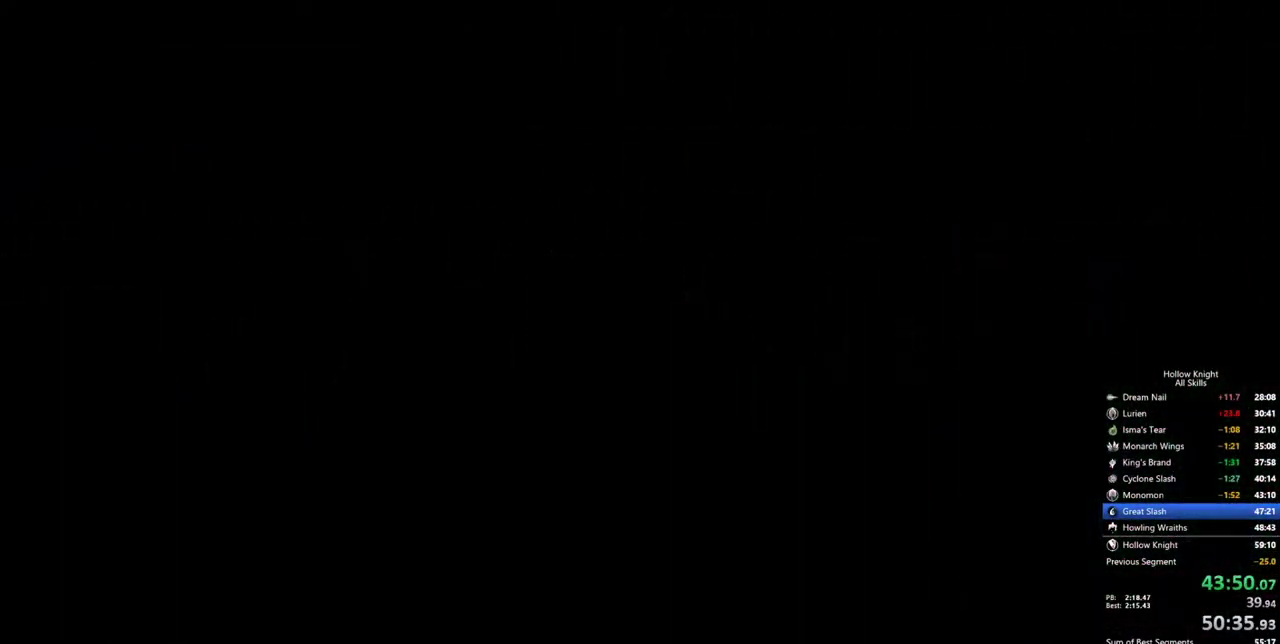
{"keys": [], "events": []}
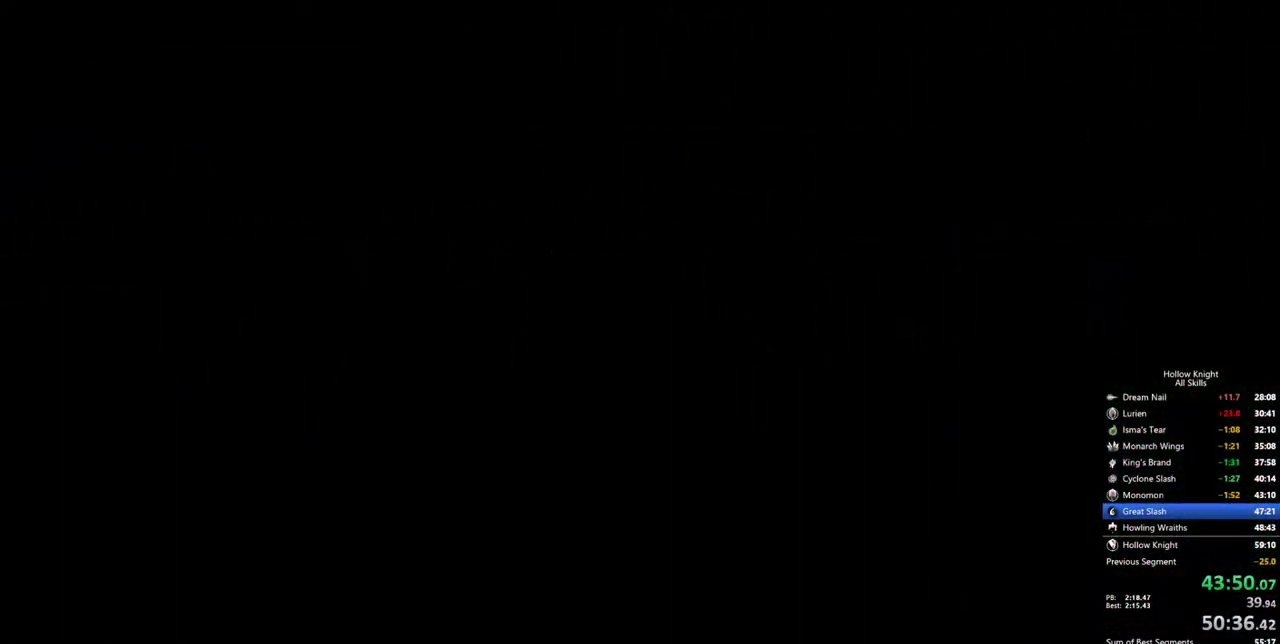
{"keys": ["left"], "events": [[200, "left", "down"]]}
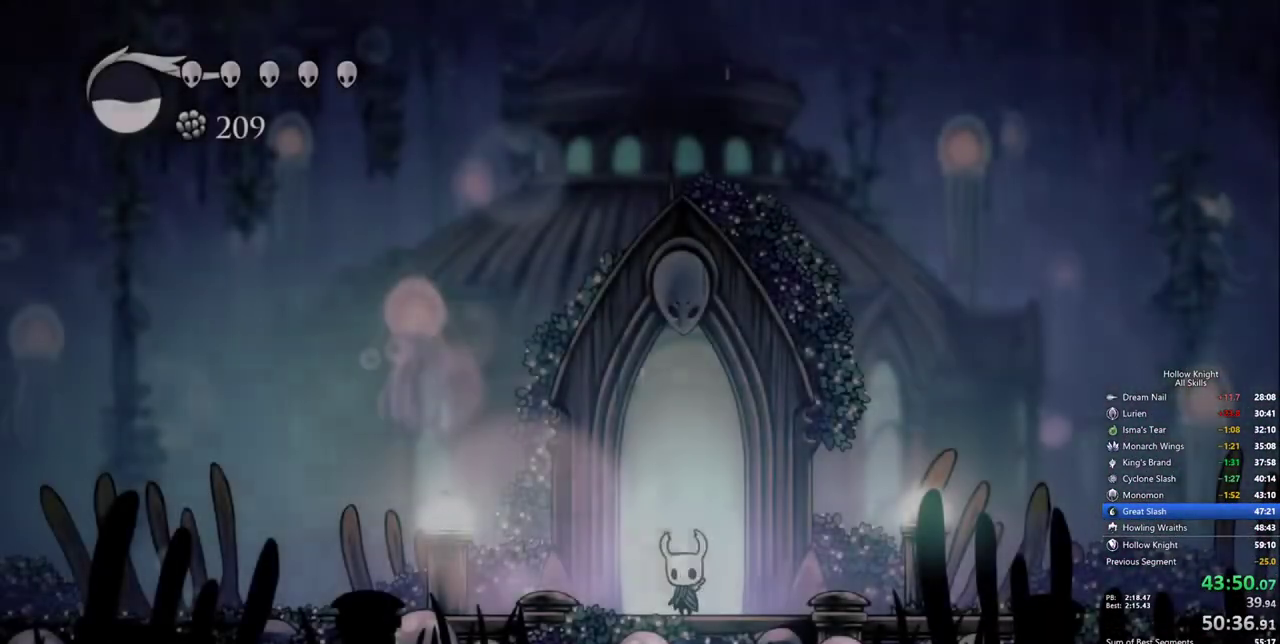
{"keys": ["left"], "events": []}
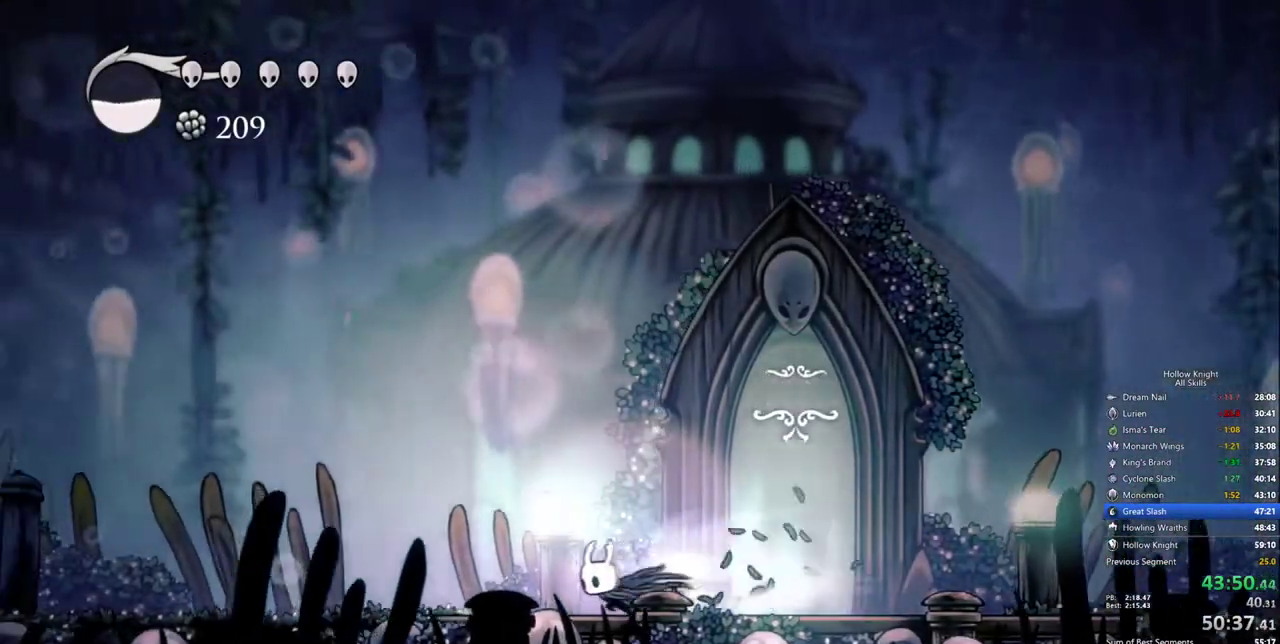
{"keys": ["left"], "events": []}
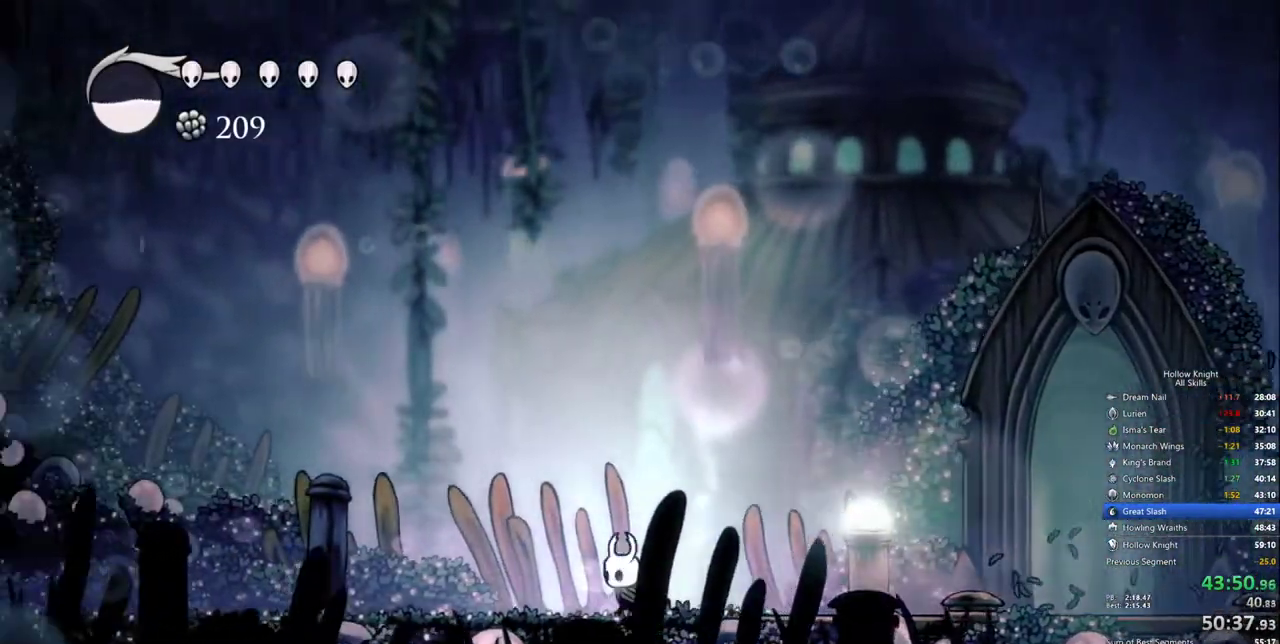
{"keys": ["left"], "events": []}
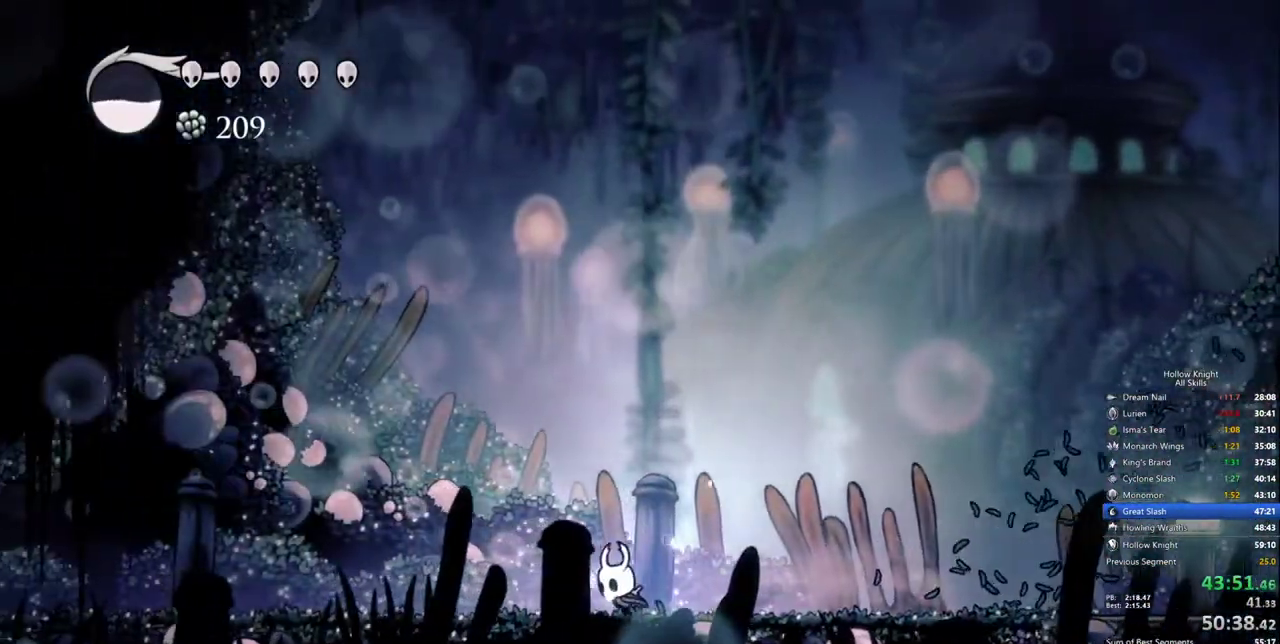
{"keys": ["left"], "events": []}
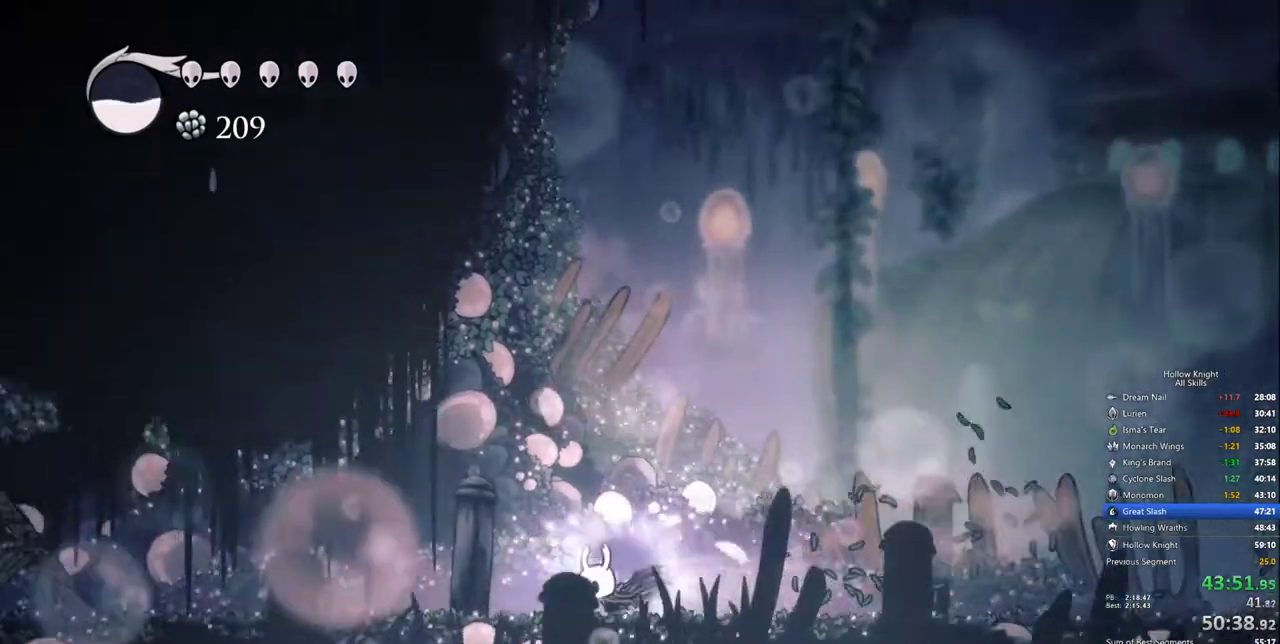
{"keys": ["left"], "events": []}
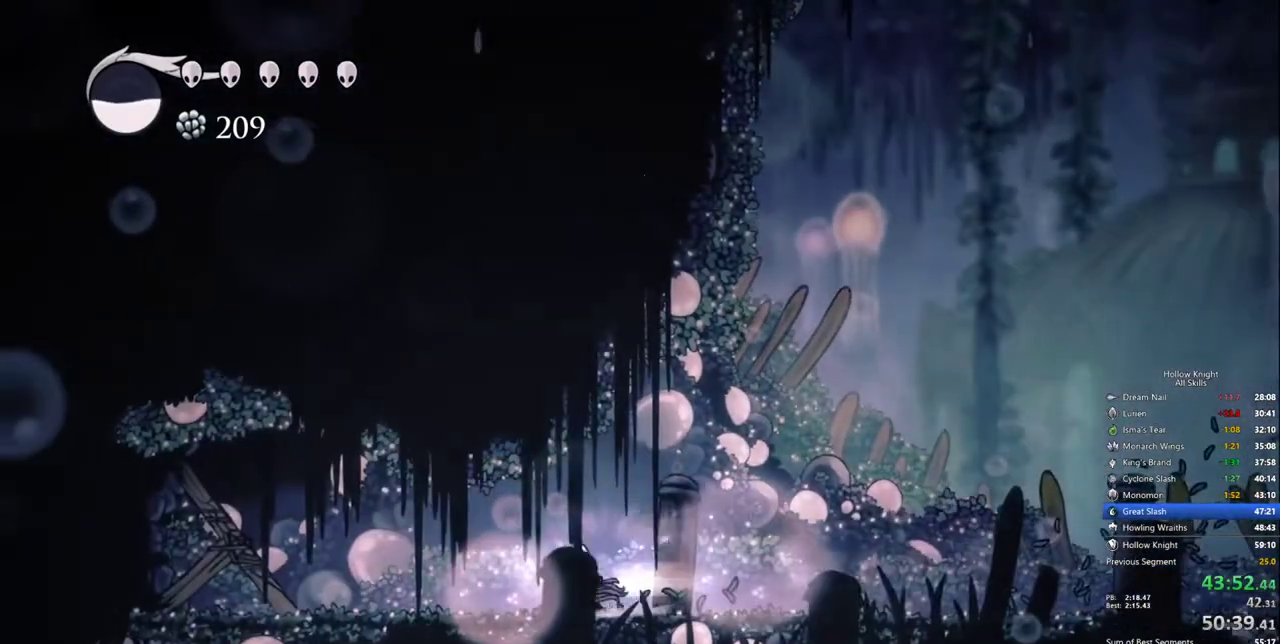
{"keys": ["left", "up"], "events": [[283, "up", "down"]]}
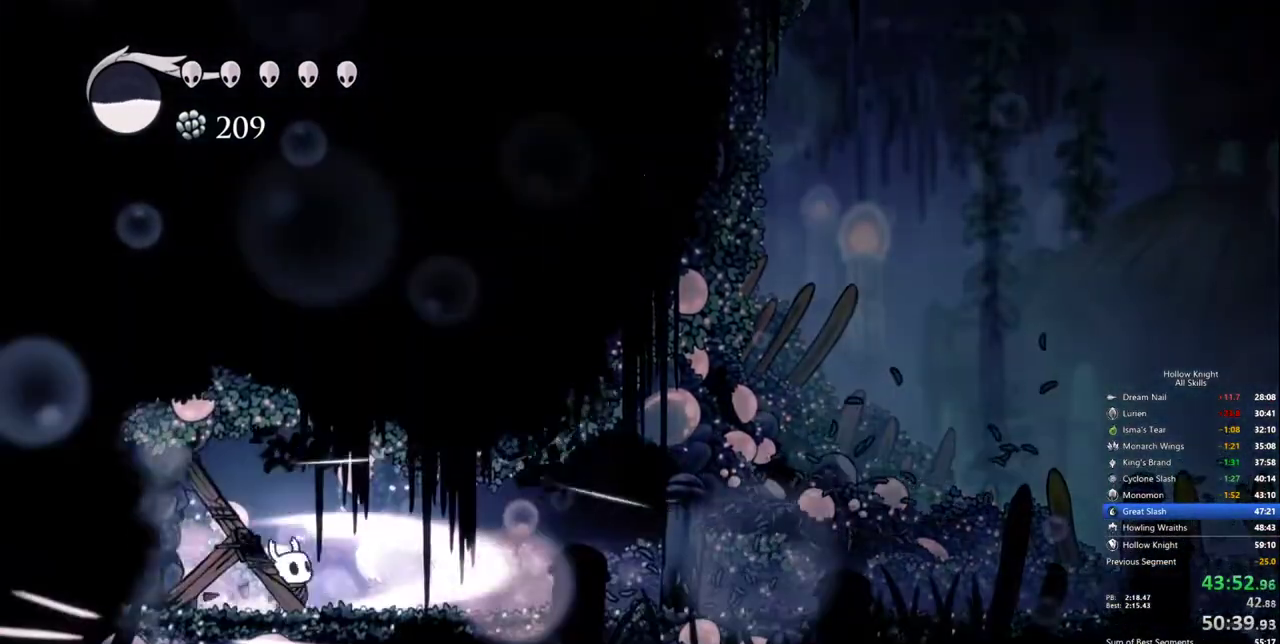
{"keys": ["left"], "events": [[250, "up", "up"]]}
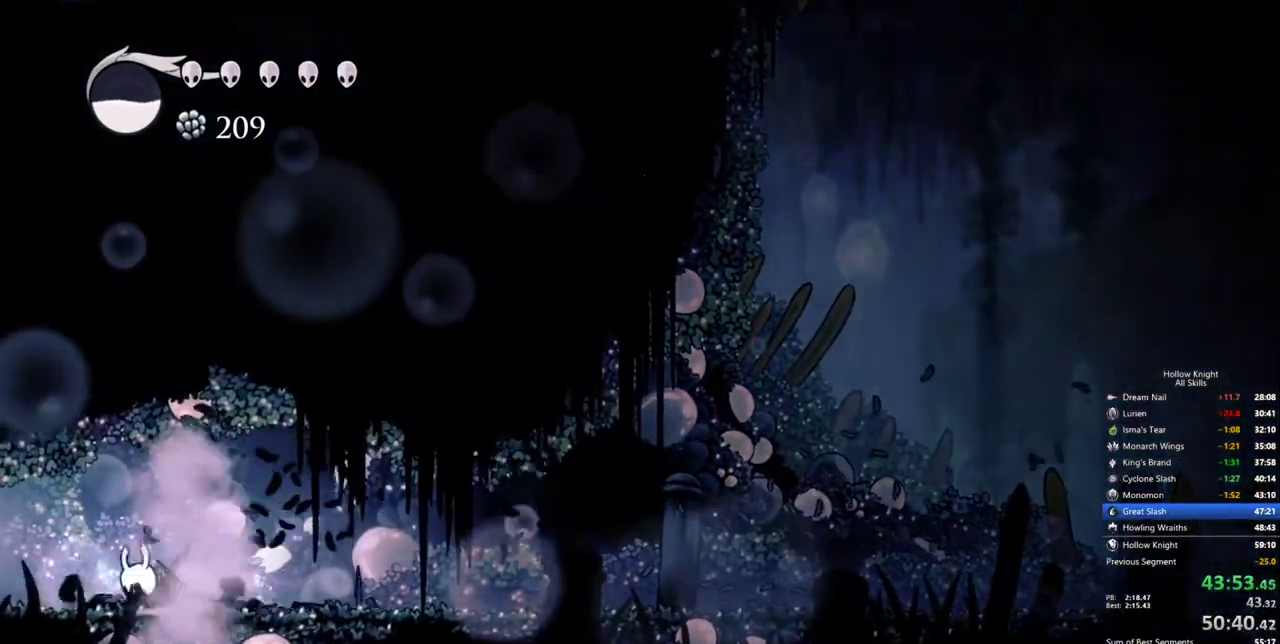
{"keys": ["left"], "events": []}
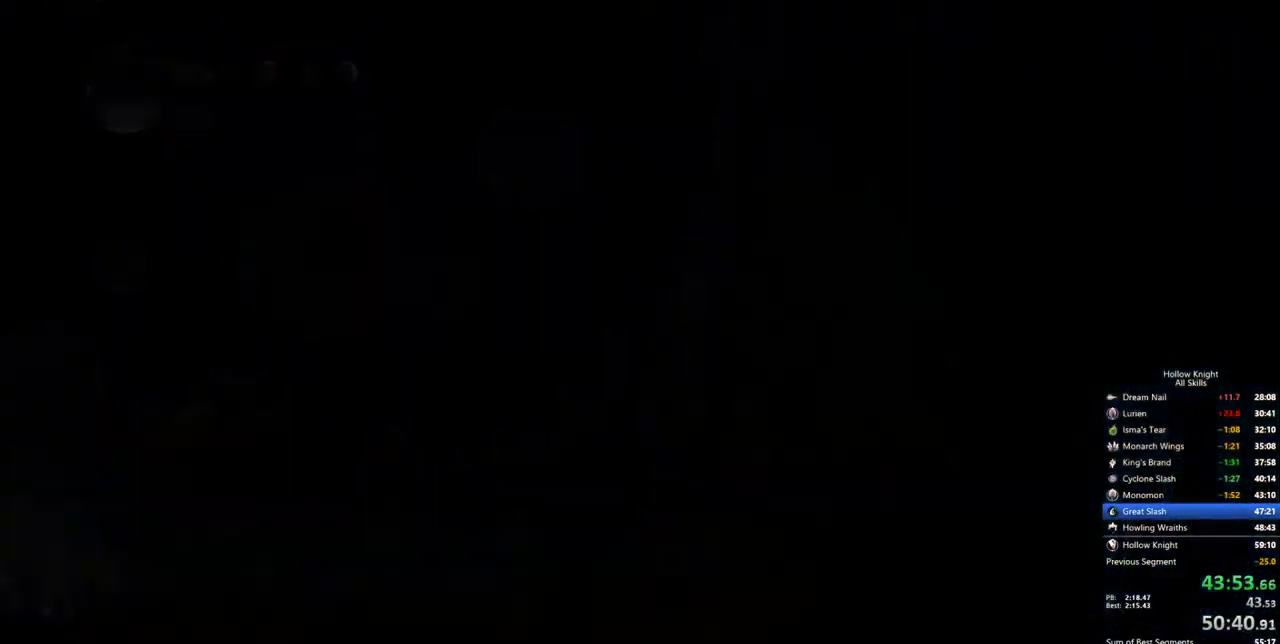
{"keys": ["left"], "events": [[100, "left", "up"], [383, "left", "down"]]}
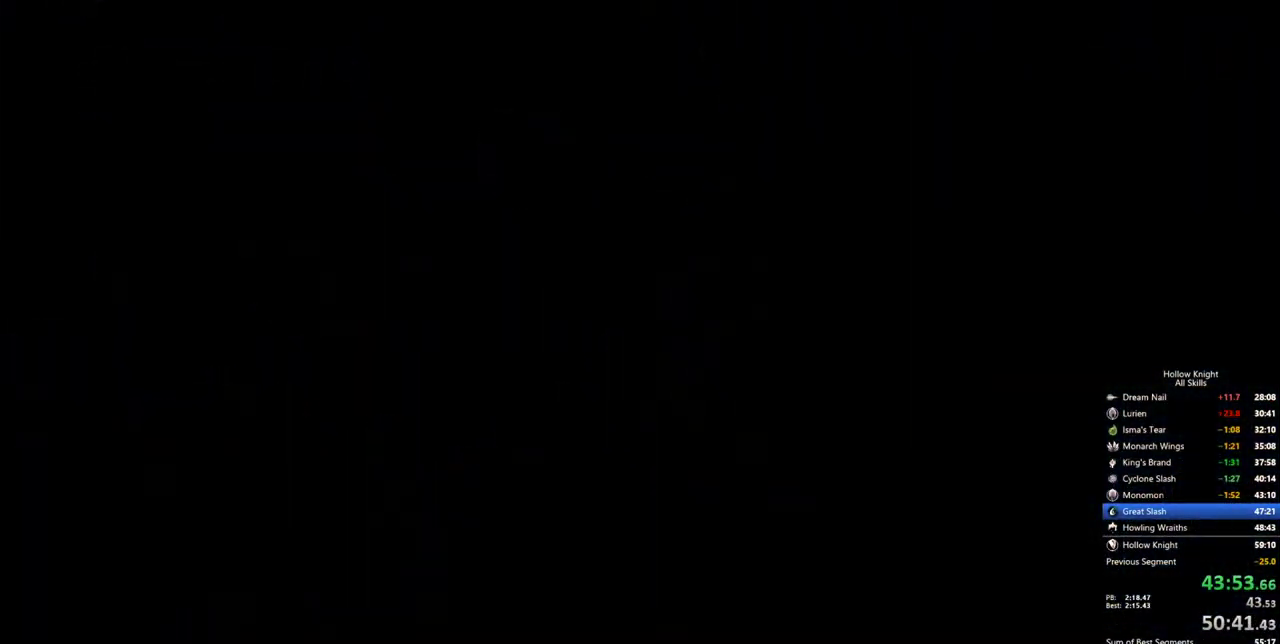
{"keys": ["left"], "events": []}
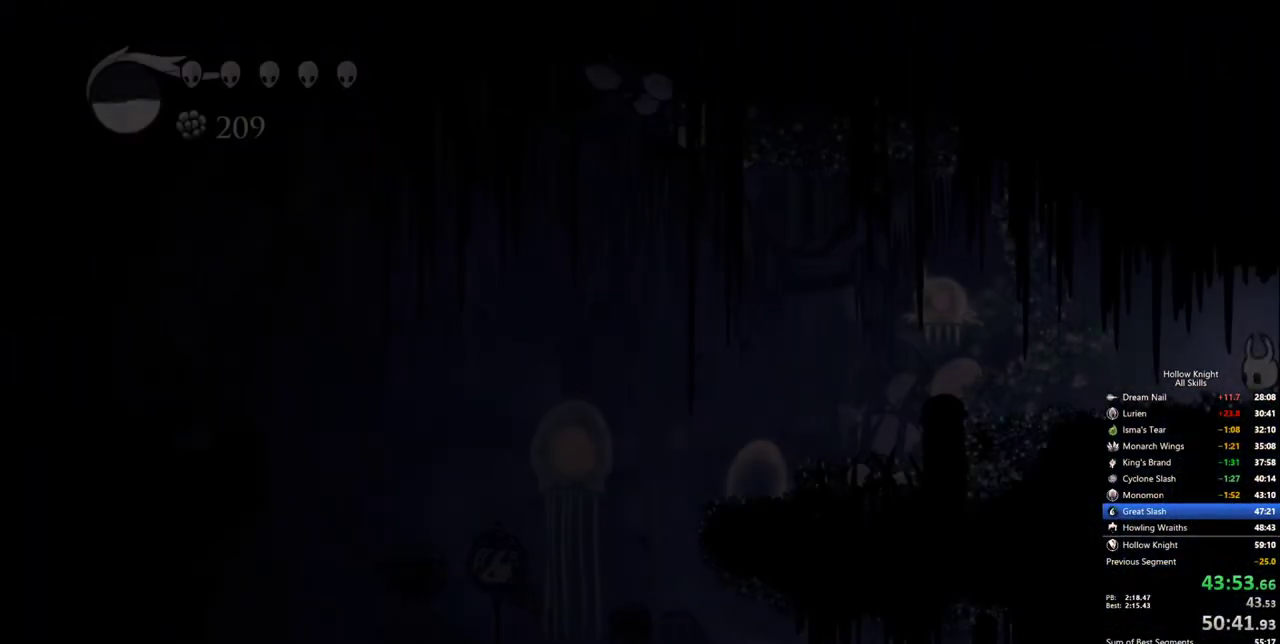
{"keys": ["left"], "events": []}
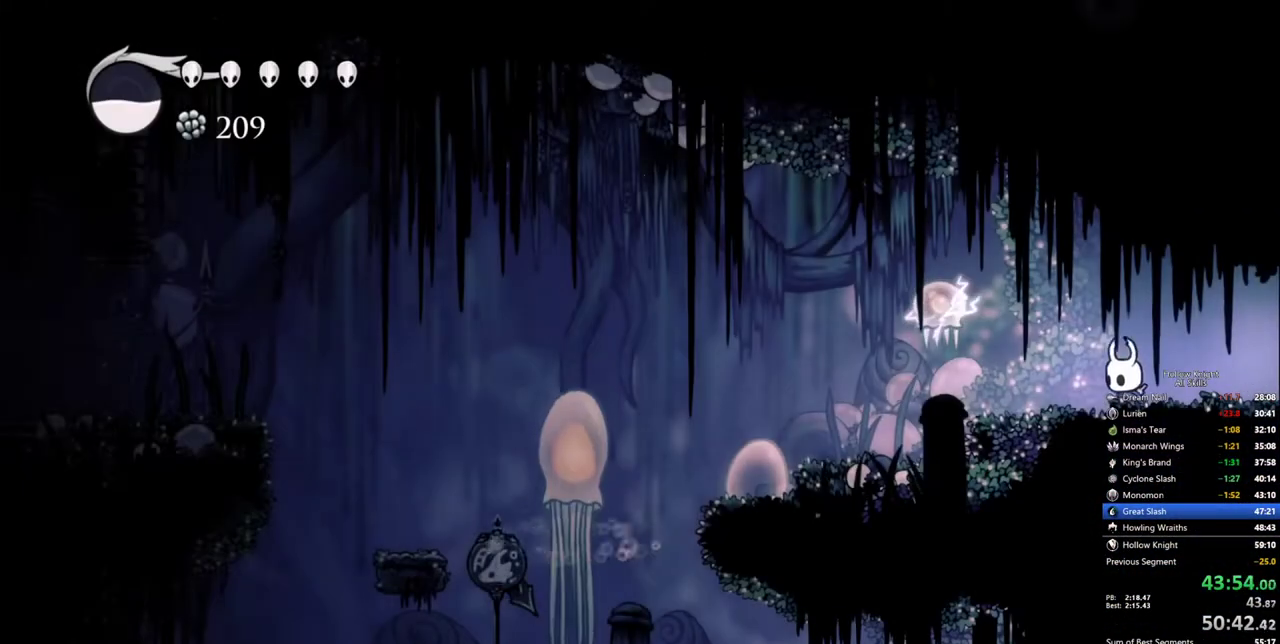
{"keys": ["left"], "events": [[100, "up", "down"], [467, "up", "up"]]}
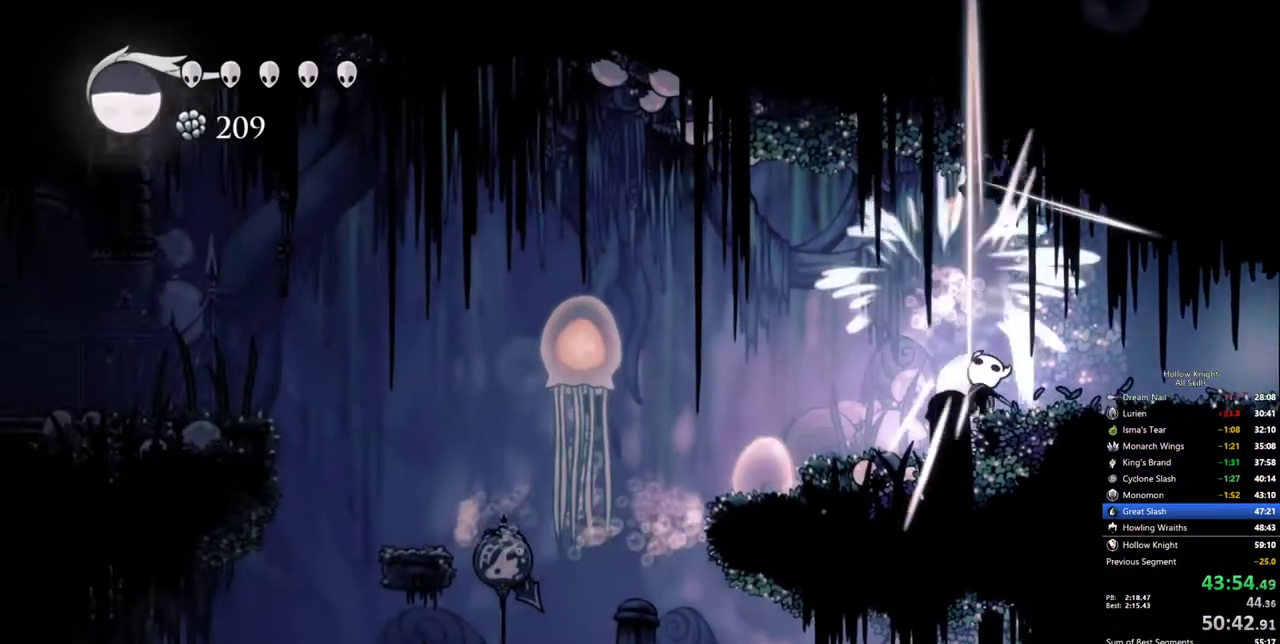
{"keys": ["left"], "events": []}
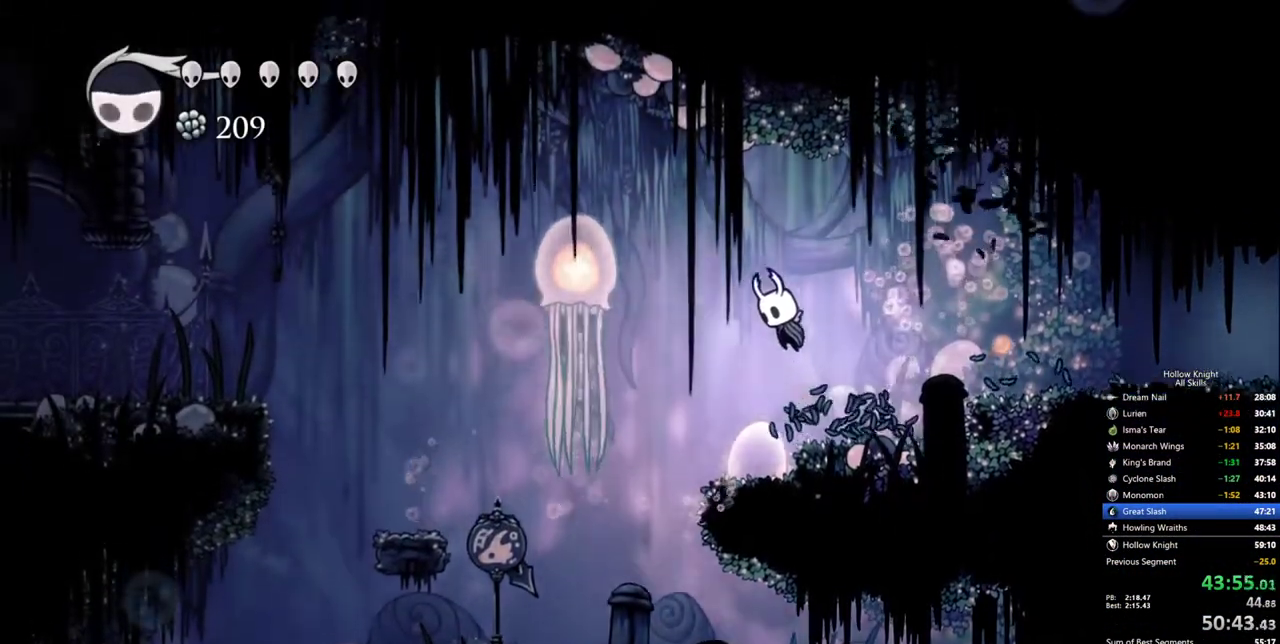
{"keys": ["left"], "events": [[217, "down", "down"], [467, "down", "up"]]}
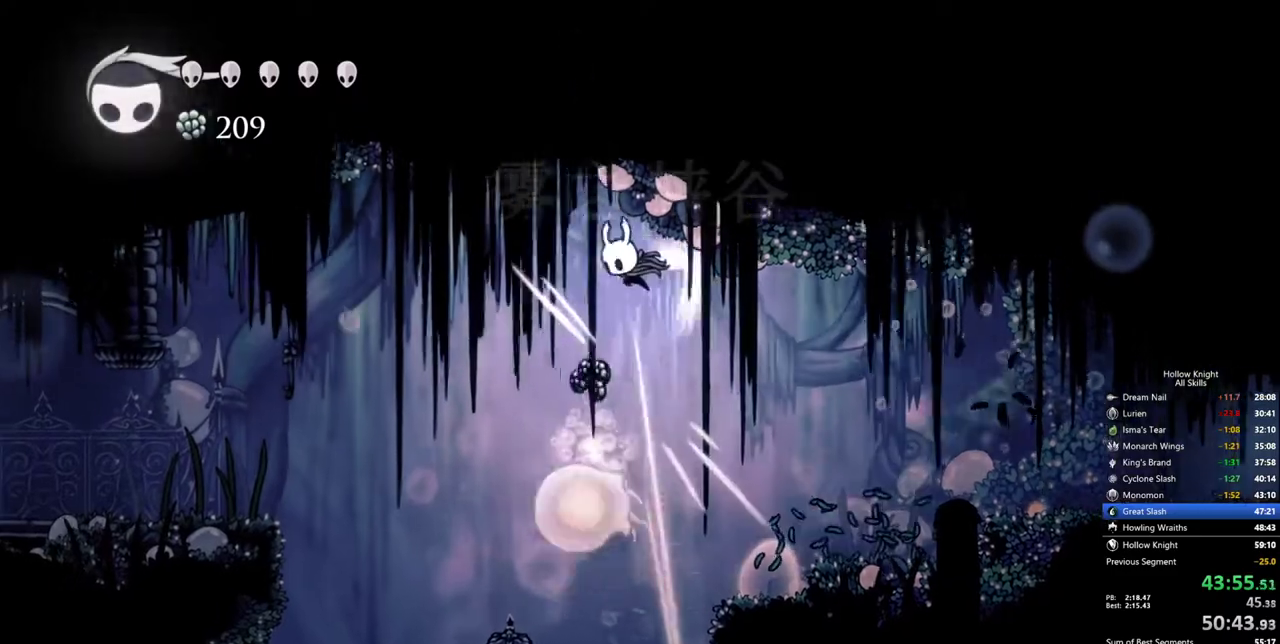
{"keys": ["left"], "events": []}
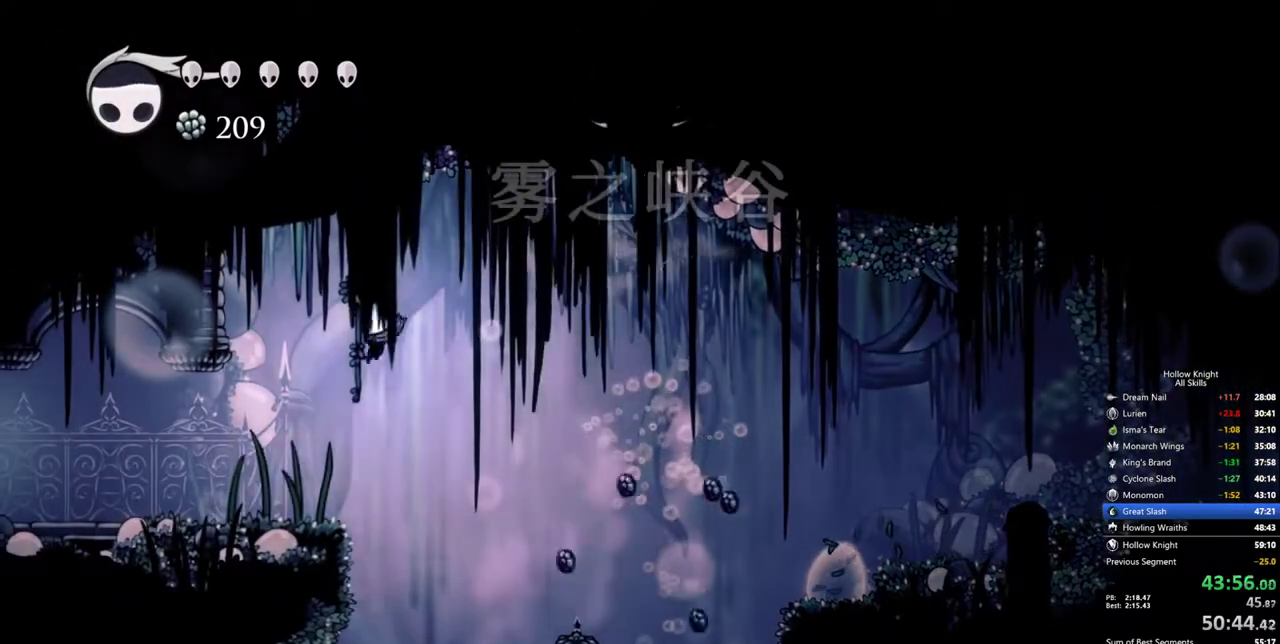
{"keys": ["left"], "events": []}
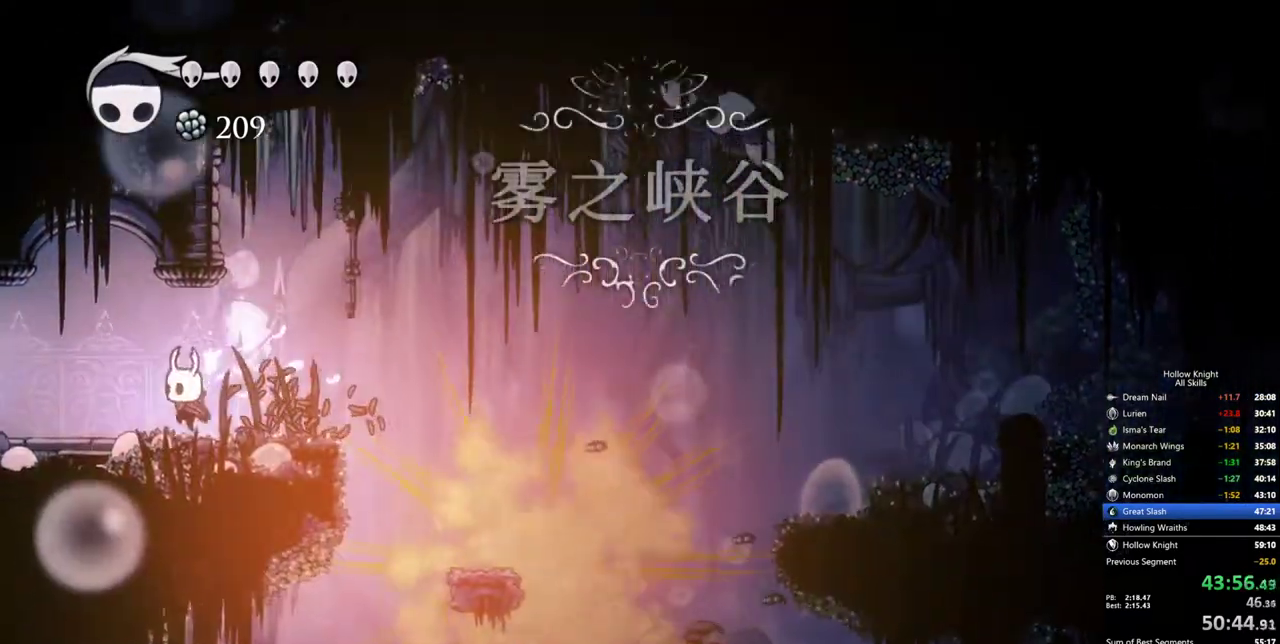
{"keys": ["left"], "events": []}